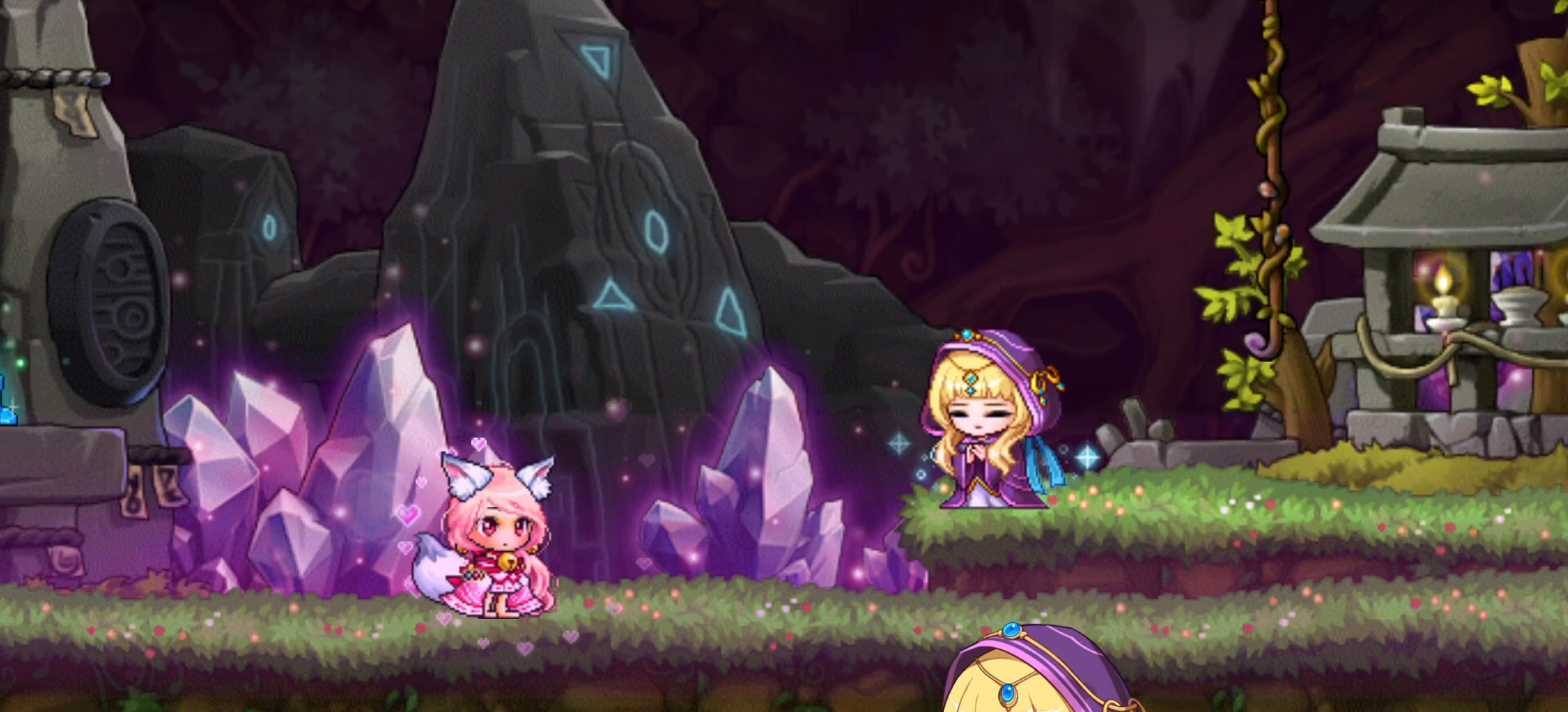
Gameplay with keyboard; each line is a JSON object with the keys held at the frame after it. "events" lists presses ("down") and releases ("up") of ".", "/", "0", "1", "2", "3", "4", "5", "6", "7", "8", "9", "a", "alt_l", "alt_r", "b", "backslash", "backspace", "c", "caps_lock", "comma", "ctrl_l", "ctrl_r", "d", "down", "e", "equals", "f", "g", "h", "i", "j", "k", "l", "lbracket", "left", "m", "minus", "n", "o", "p", "q", "quote", "r", "rbracket", "return", "right", "s", "semicolon", "shift_l", "shift_r", "space", "super", "t", "tab", "tilde", "u", "up", "v", "w", "x", "y" and "z" between this image and that frame as [ms after this image, input, new state], when the widget could be followed in between. No other keys are recorded. Mouse input is not recorded.
{"keys": [], "events": [[167, "space", "down"], [350, "space", "up"]]}
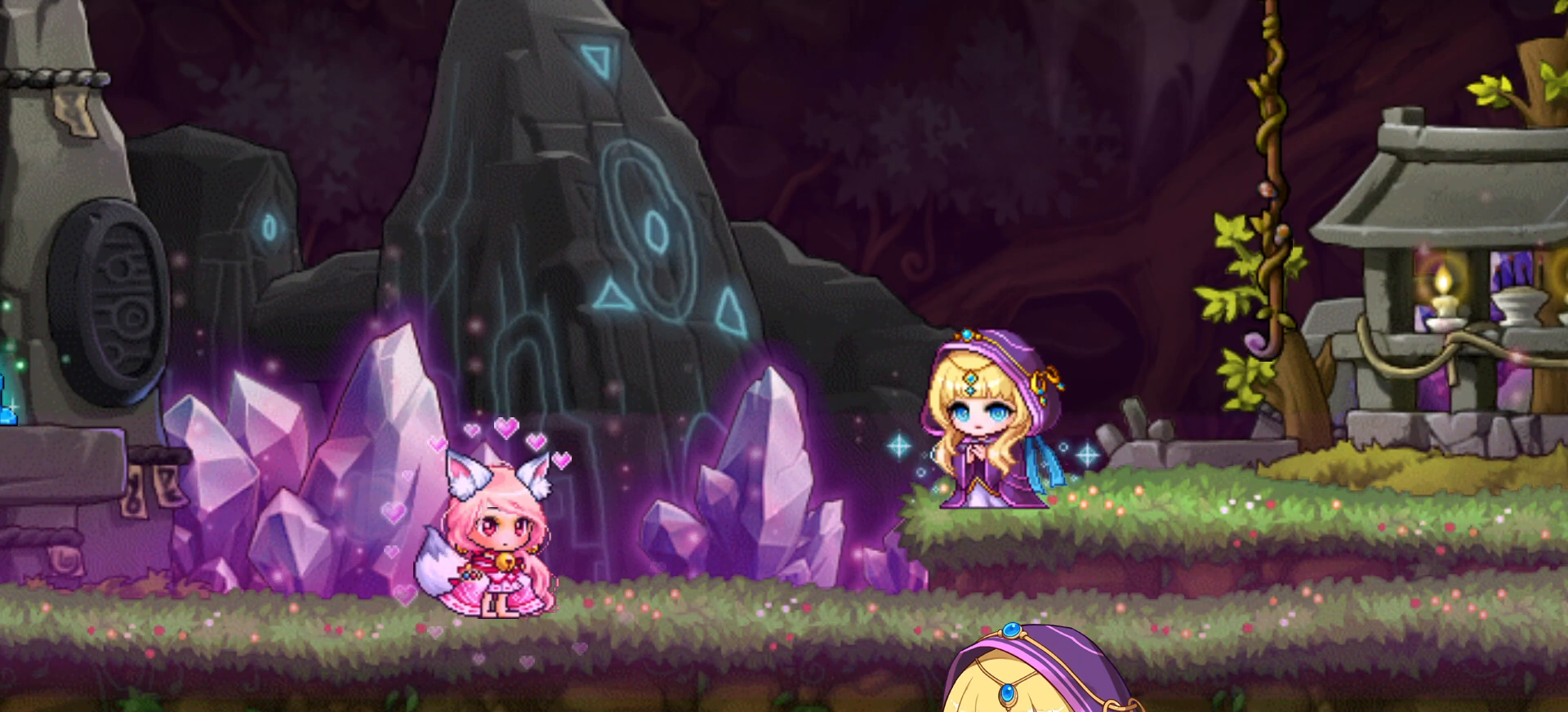
{"keys": [], "events": []}
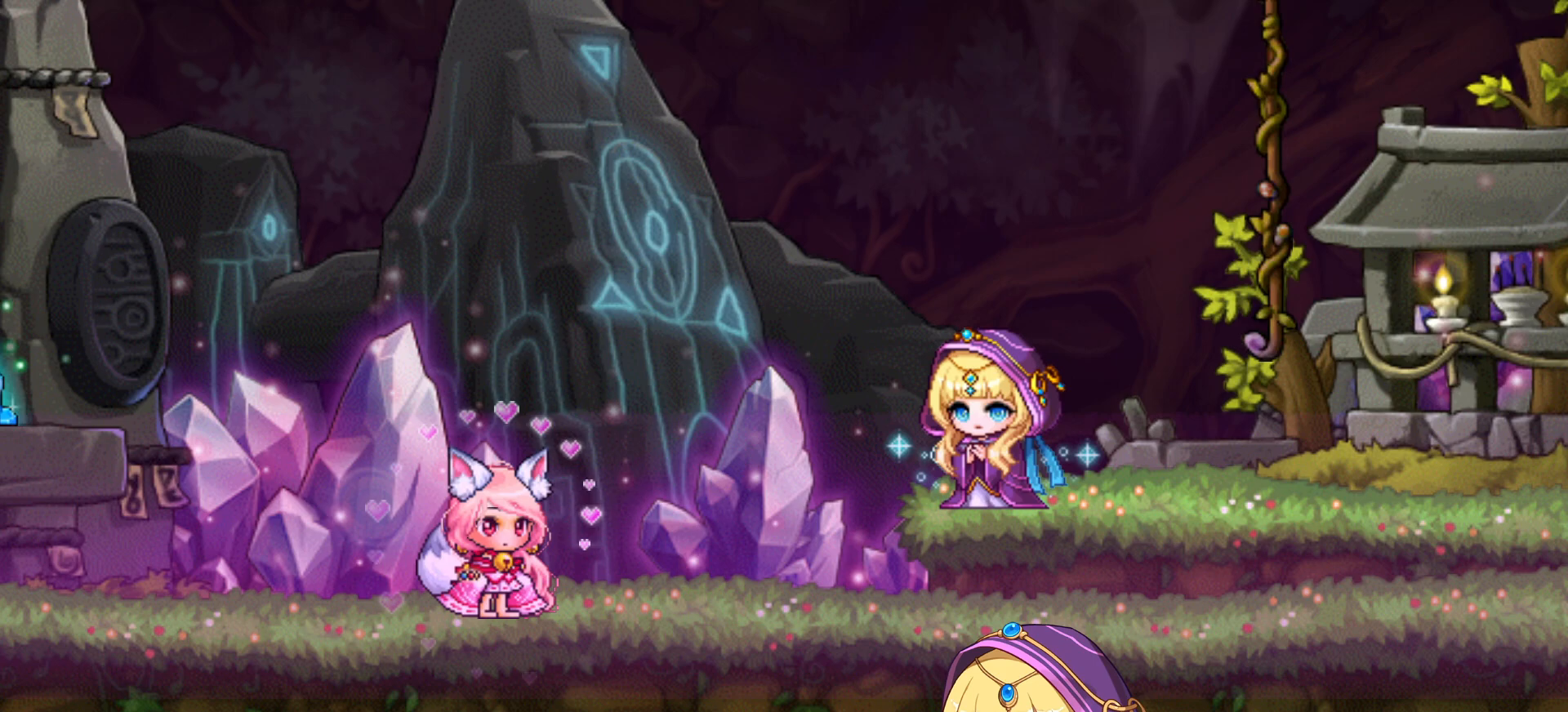
{"keys": [], "events": []}
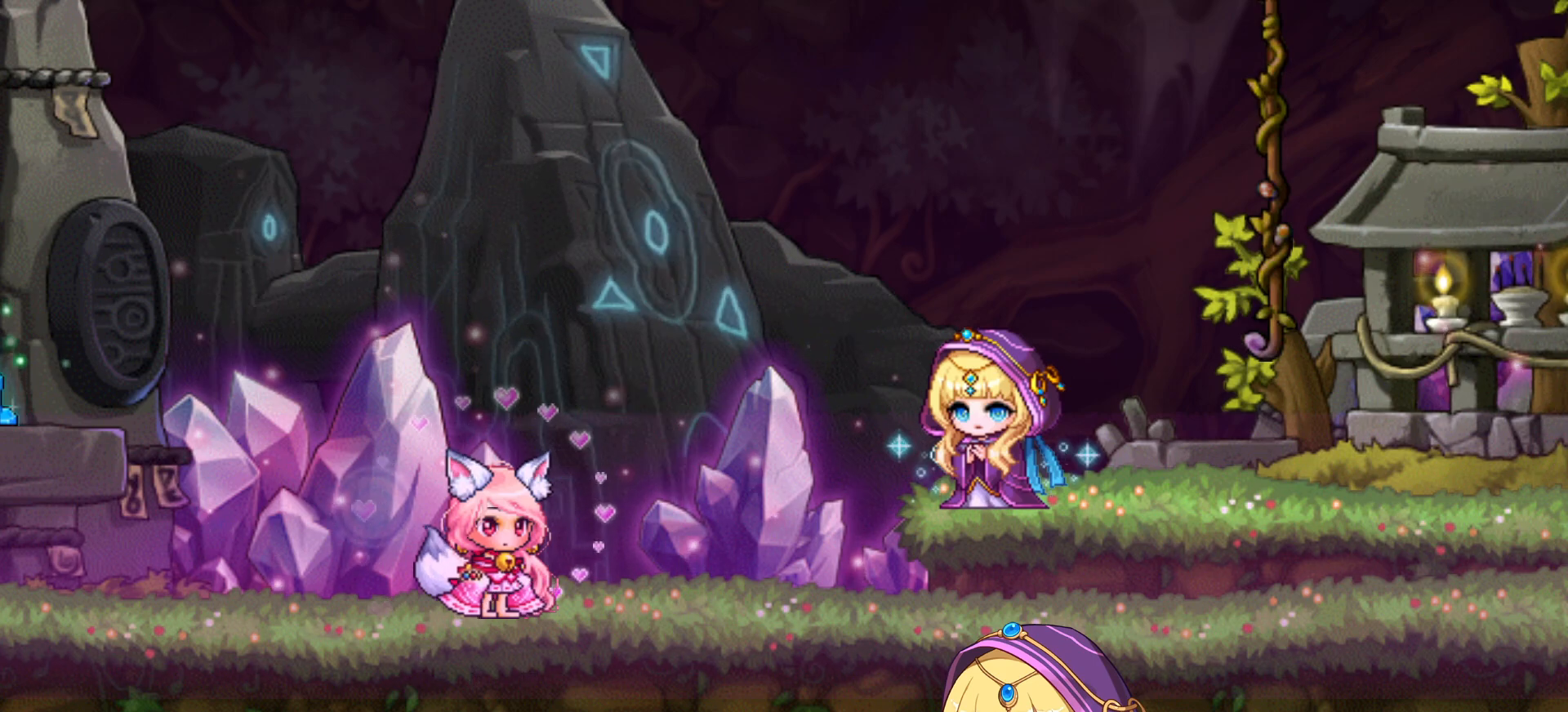
{"keys": [], "events": []}
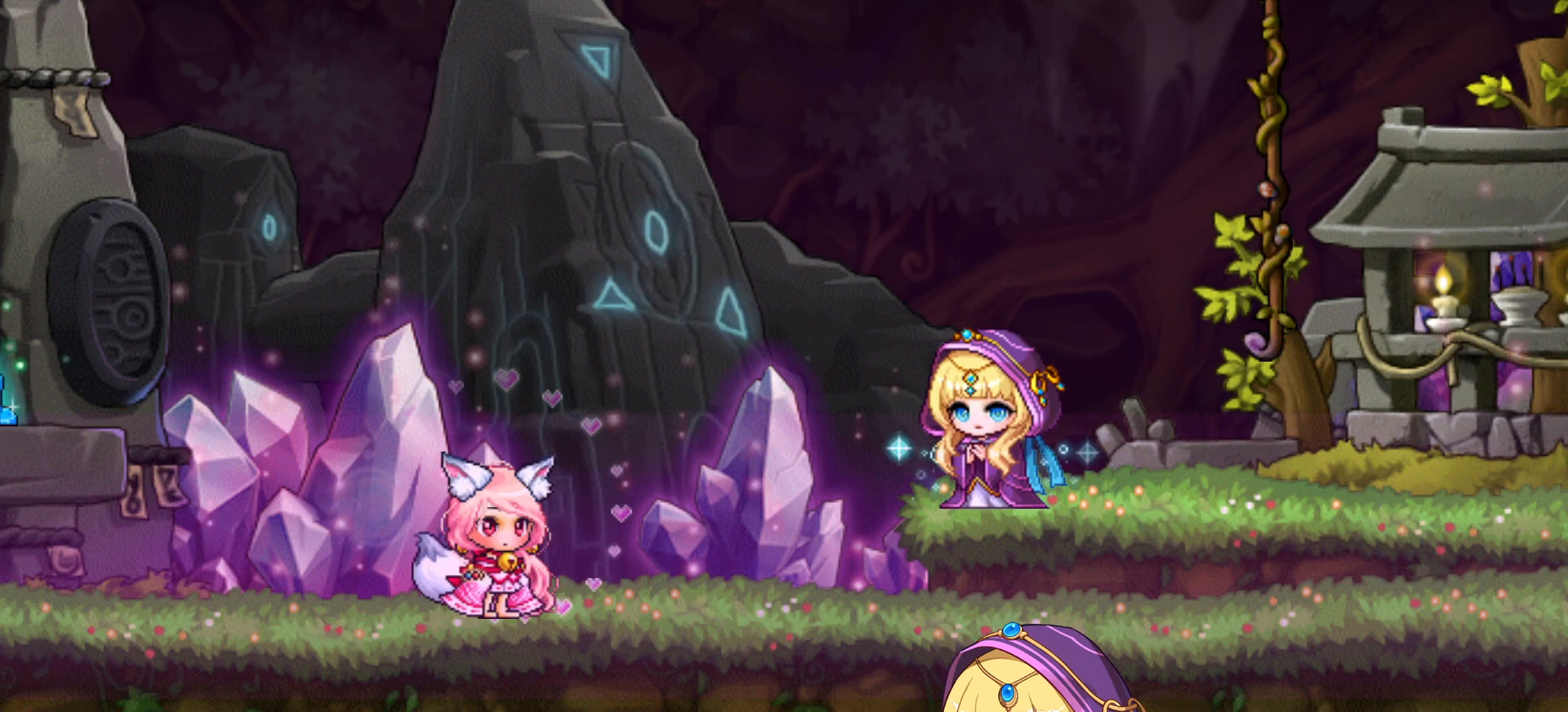
{"keys": [], "events": []}
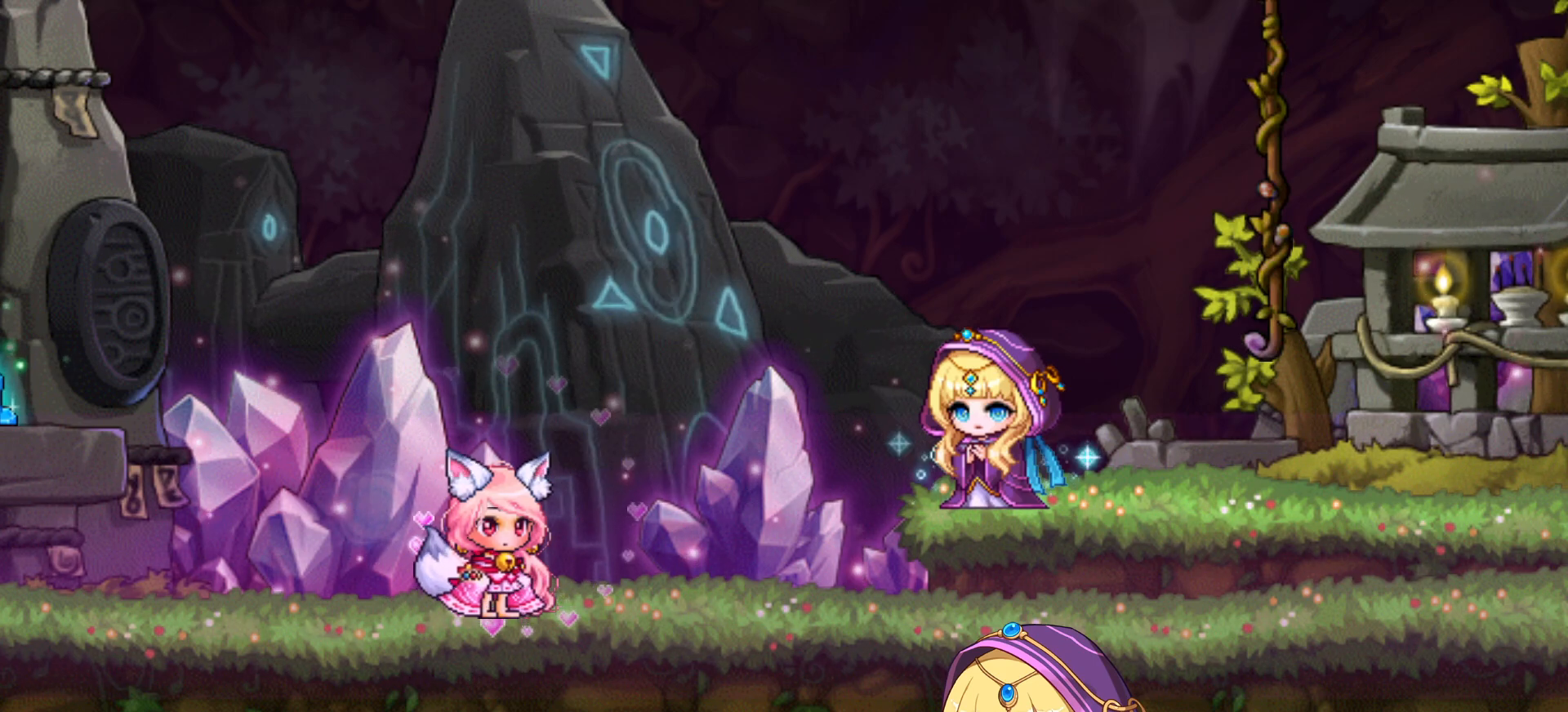
{"keys": ["space"], "events": [[383, "space", "down"]]}
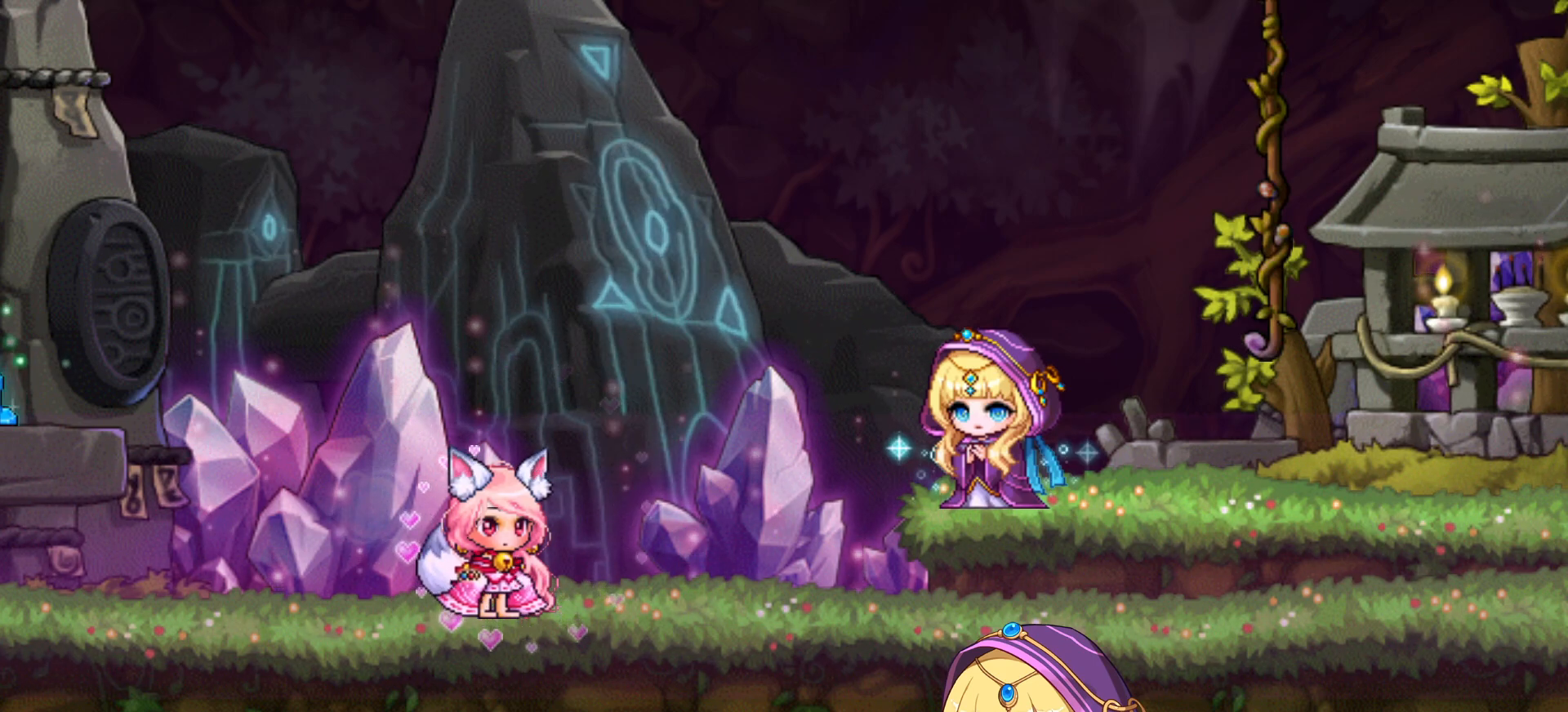
{"keys": [], "events": [[17, "space", "up"]]}
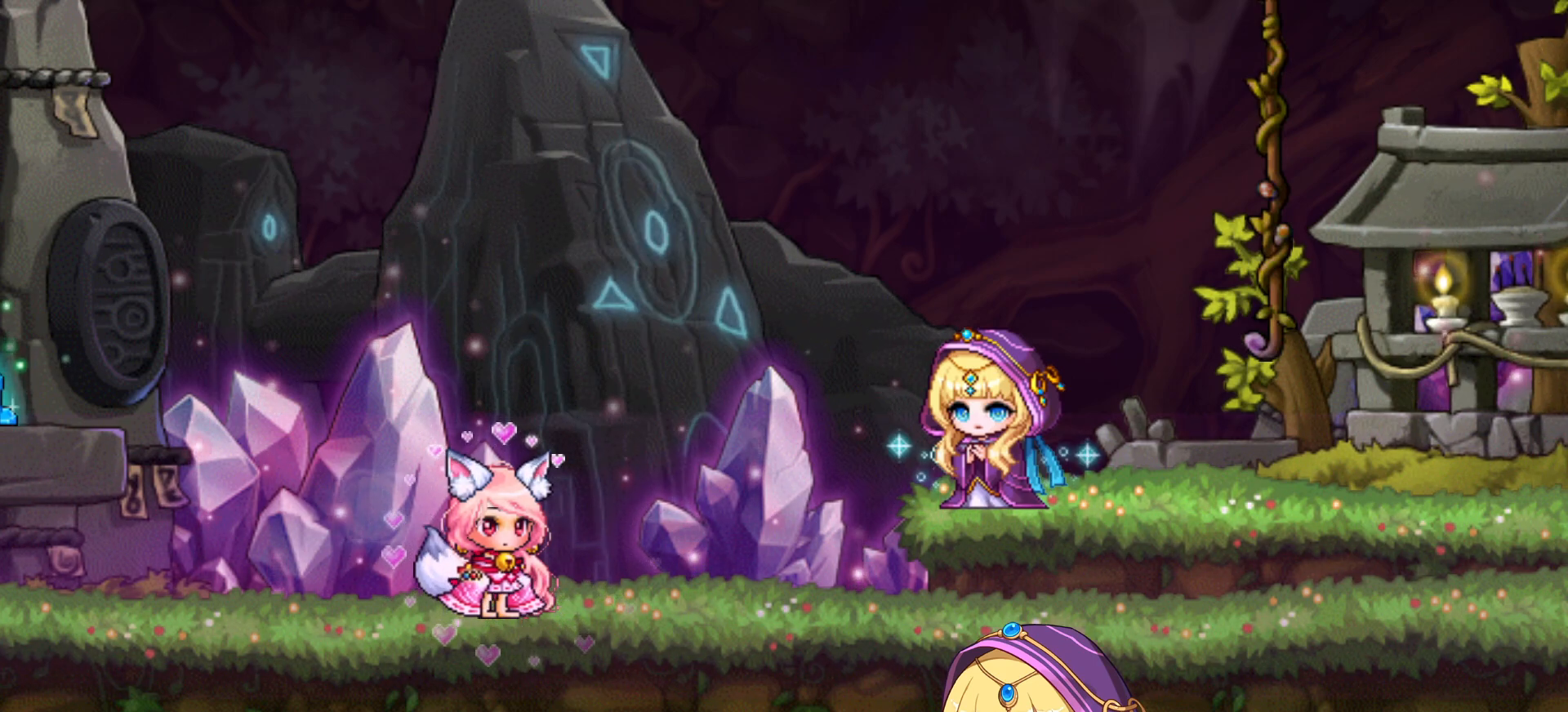
{"keys": [], "events": []}
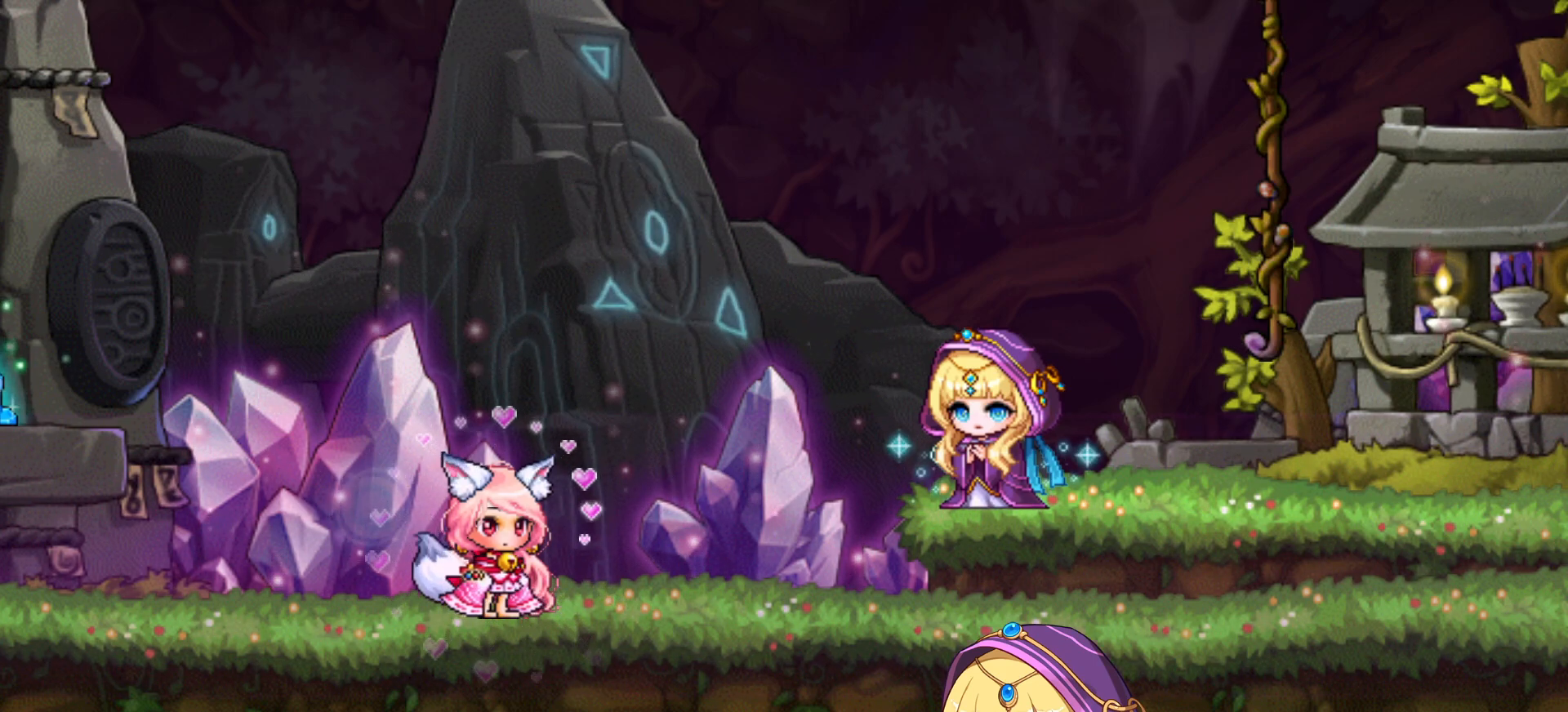
{"keys": [], "events": []}
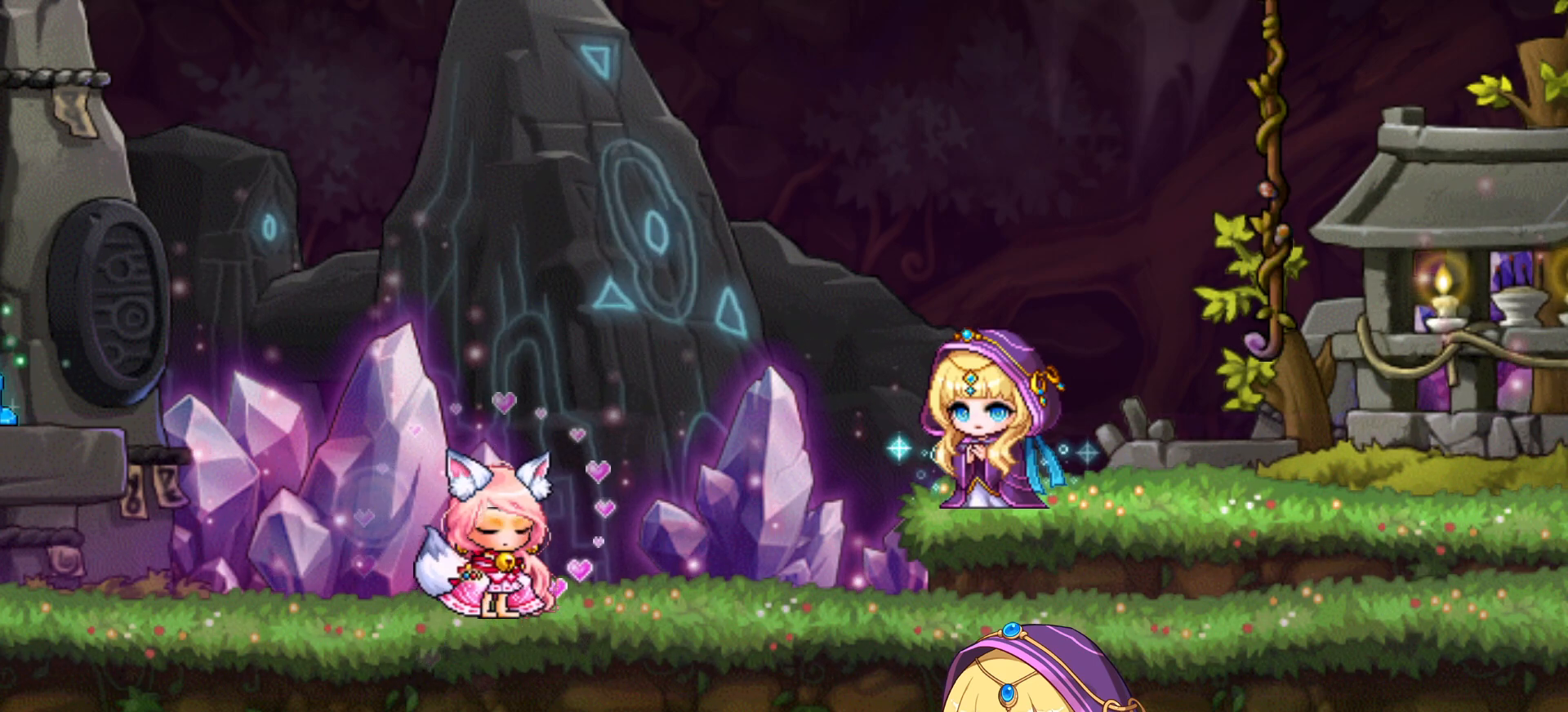
{"keys": [], "events": []}
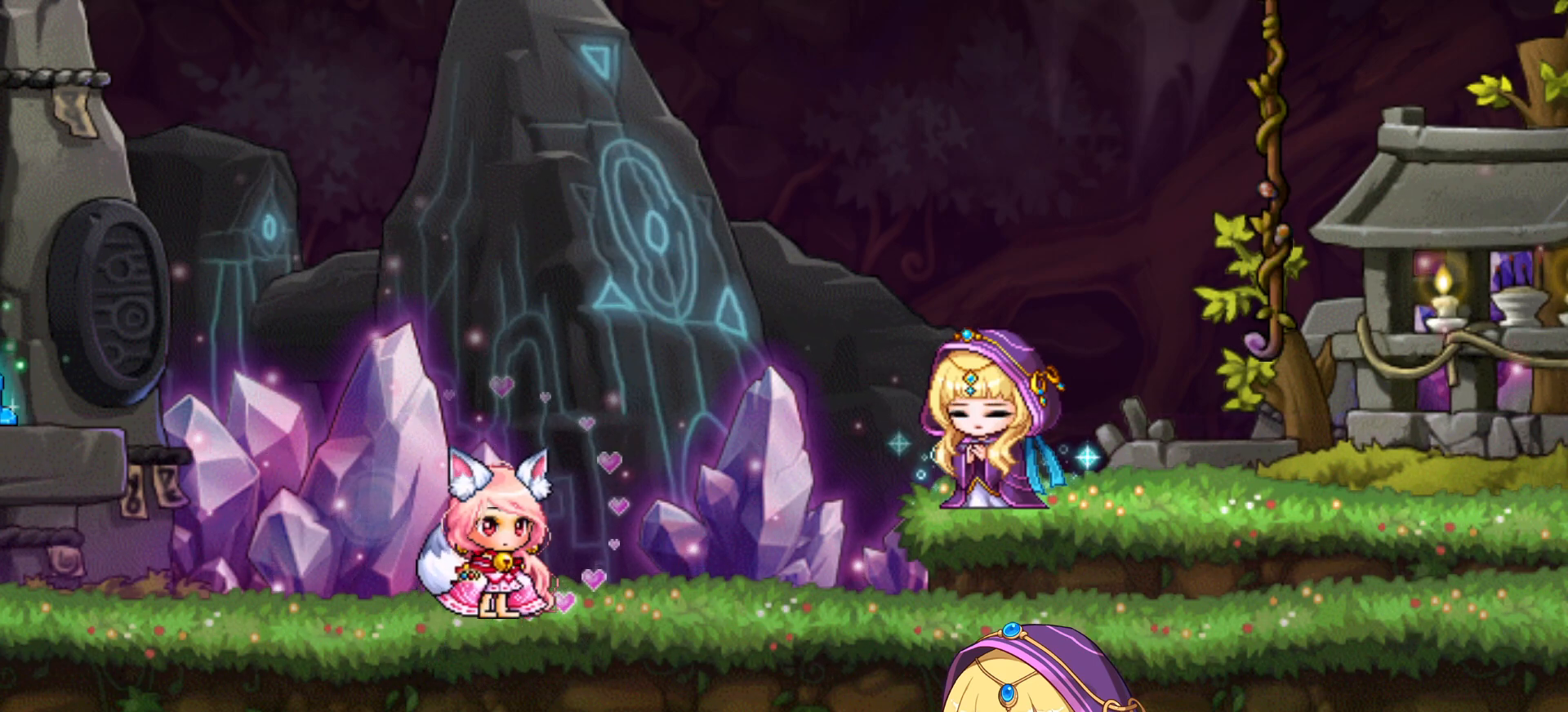
{"keys": [], "events": []}
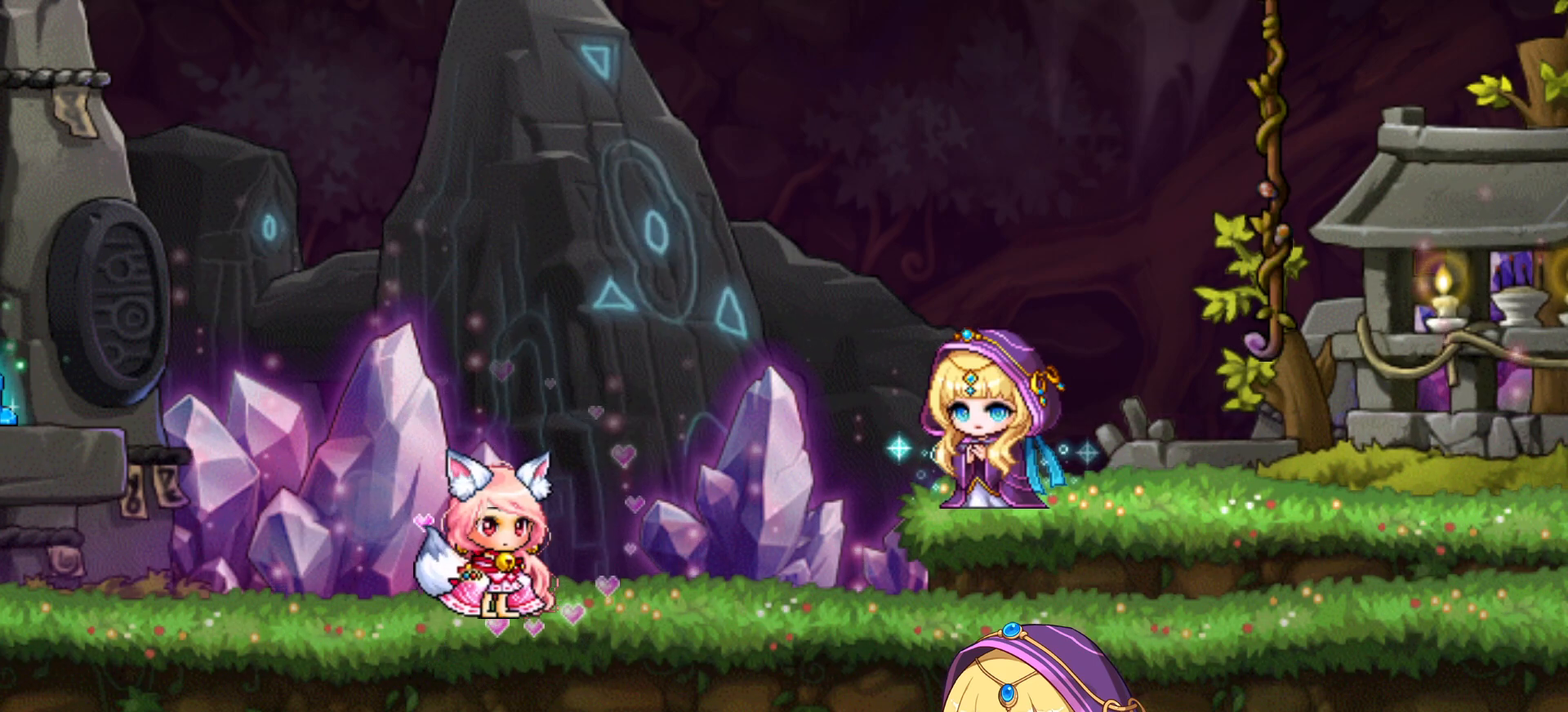
{"keys": [], "events": [[333, "space", "down"], [417, "space", "up"]]}
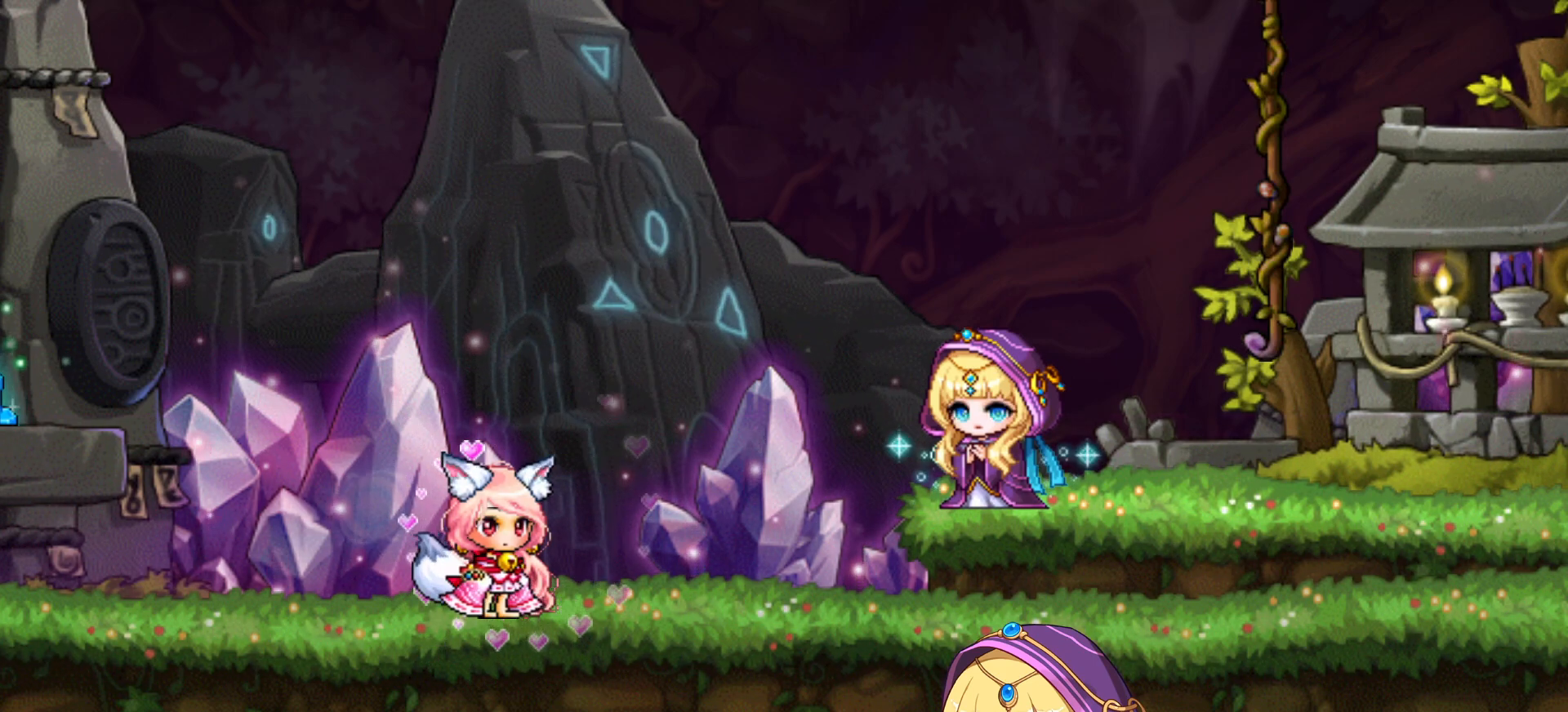
{"keys": [], "events": [[350, "space", "down"], [400, "space", "up"]]}